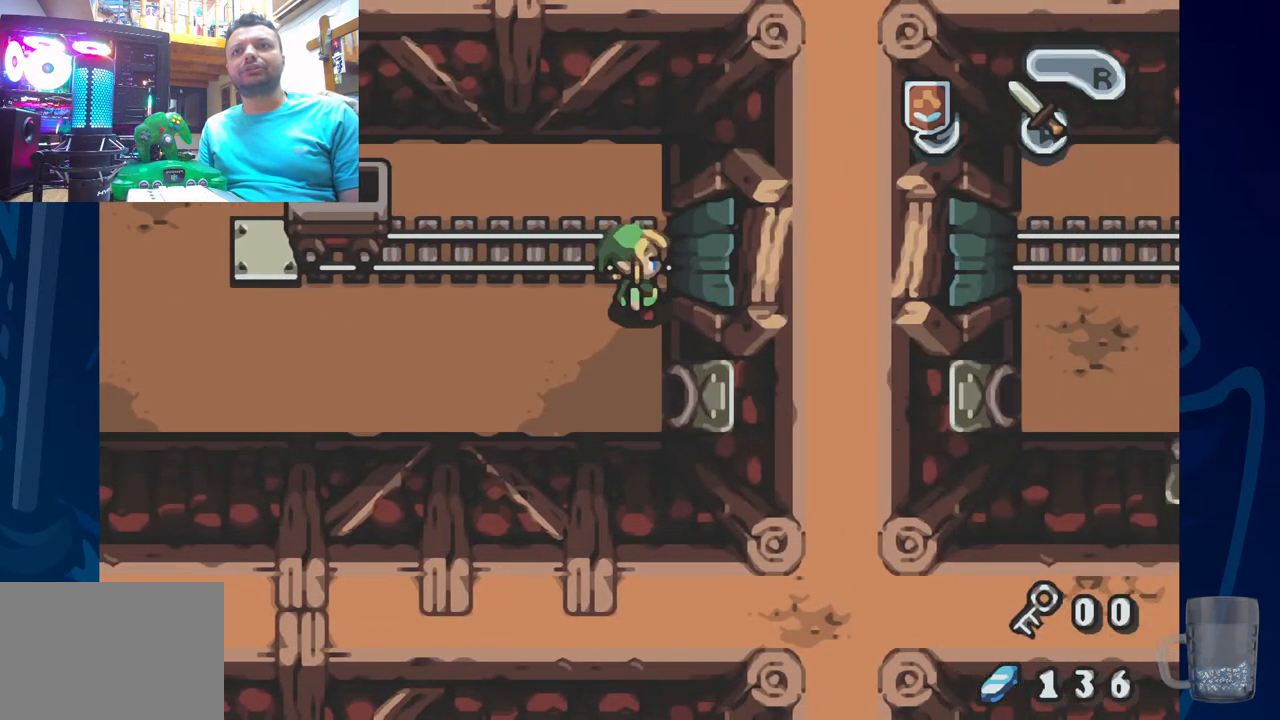
Gameplay with a controller (PlayStation layout); each line is a JSON object with the inputs held at the frame after it. "events" lists button and stick changes between this image and that frame as [ms after this image, input, new state], when the widget could be followed in between.
{"buttons": [], "left_stick": "center", "right_stick": "center", "events": [[133, "DPAD_DOWN", "down"], [333, "DPAD_DOWN", "up"]]}
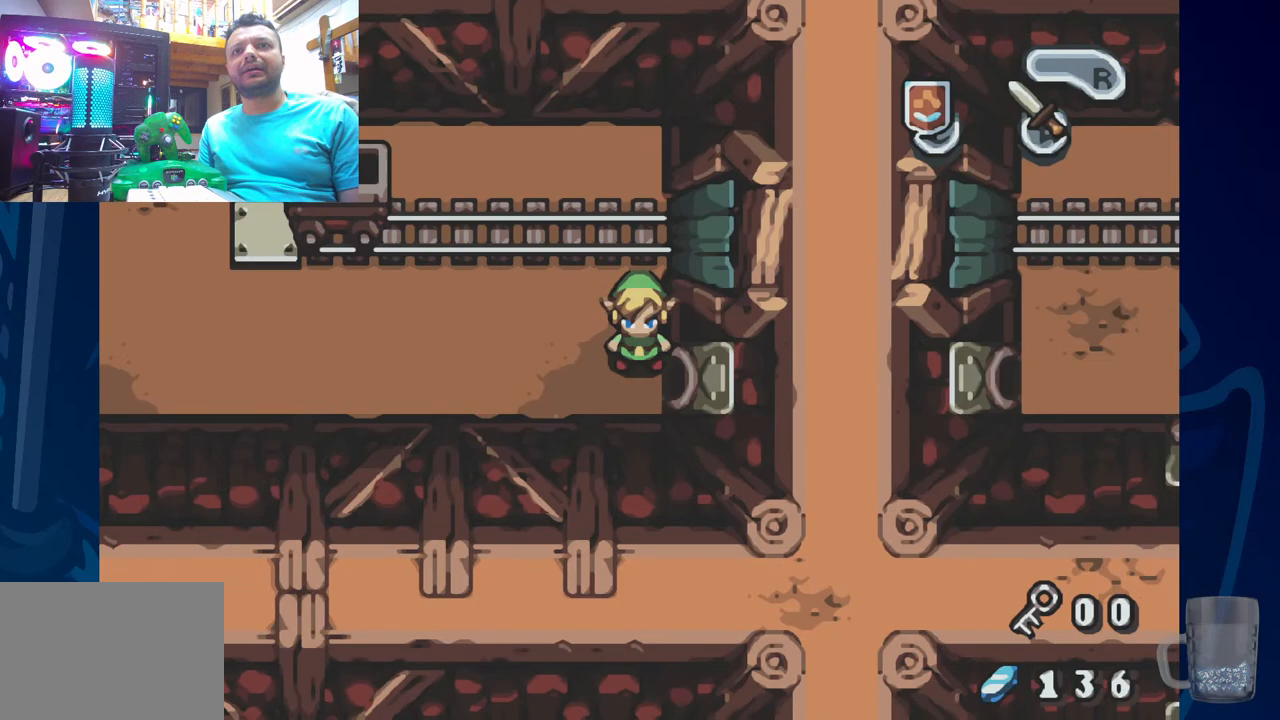
{"buttons": ["DPAD_LEFT"], "left_stick": "center", "right_stick": "center", "events": [[67, "DPAD_UP", "down"], [350, "DPAD_UP", "up"], [400, "DPAD_LEFT", "down"]]}
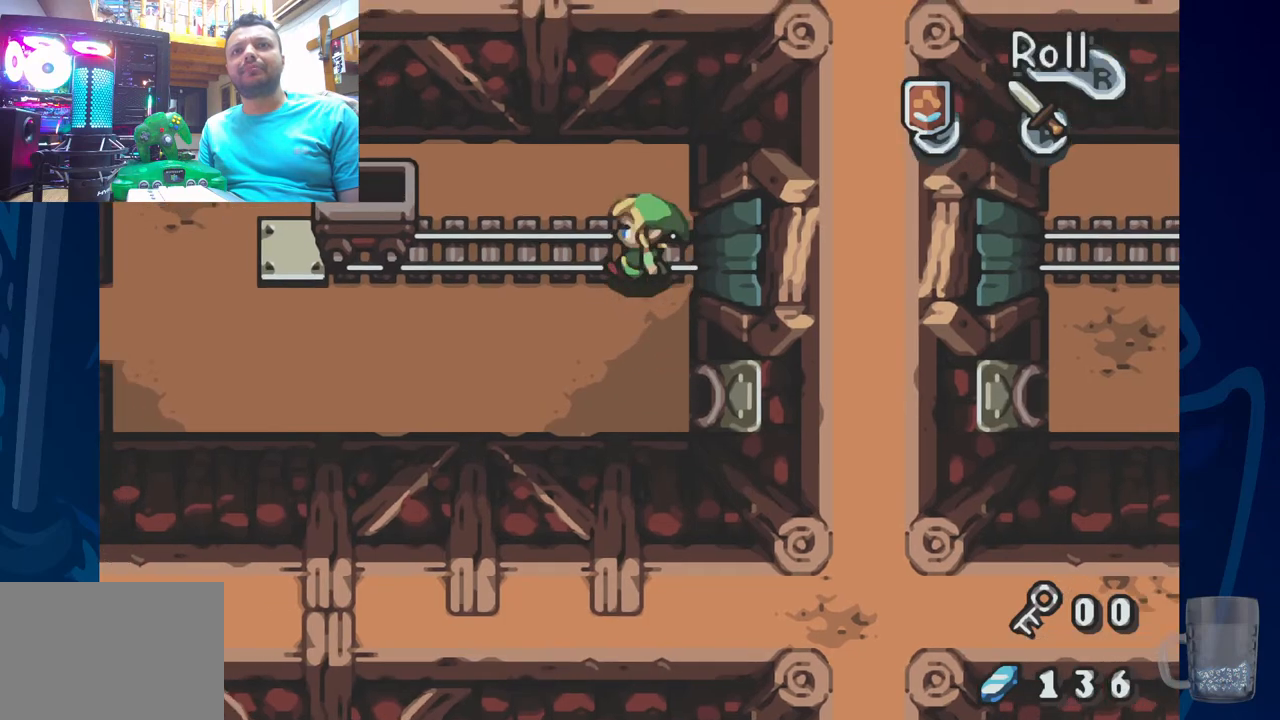
{"buttons": ["DPAD_DOWN", "DPAD_LEFT"], "left_stick": "center", "right_stick": "center", "events": [[250, "DPAD_LEFT", "up"], [283, "DPAD_DOWN", "down"], [433, "DPAD_LEFT", "down"]]}
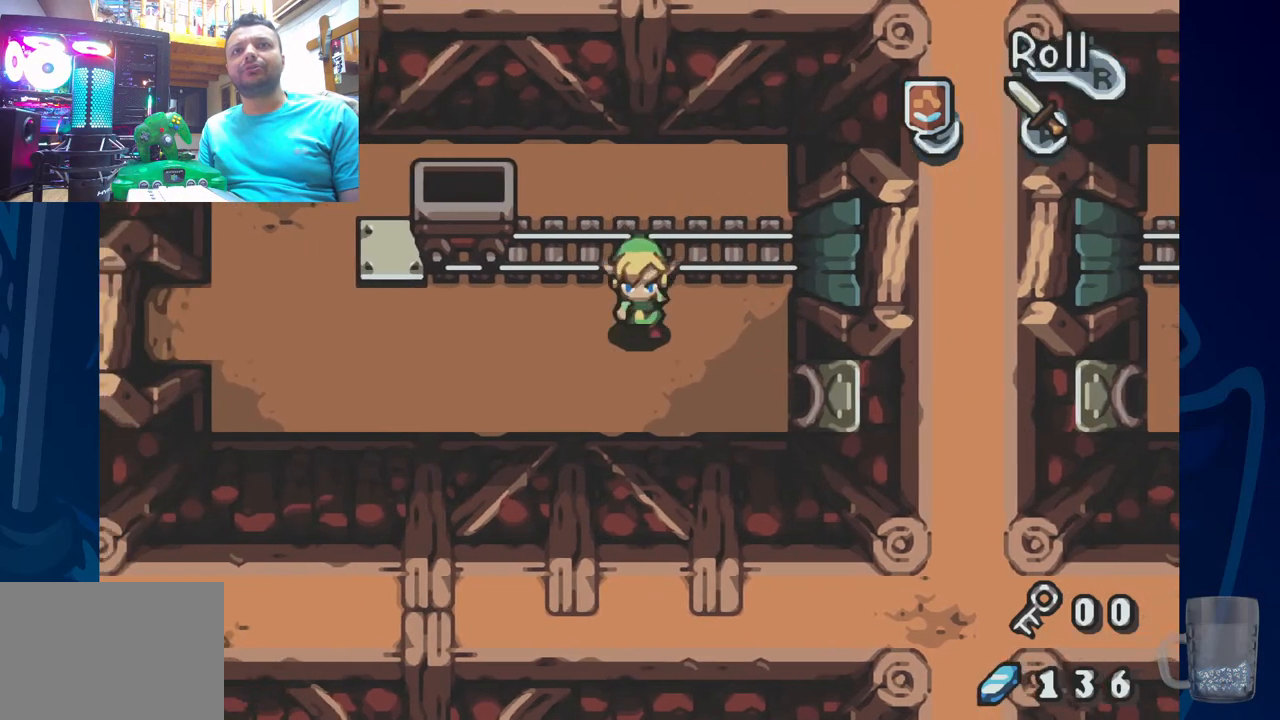
{"buttons": ["DPAD_UP", "DPAD_LEFT"], "left_stick": "center", "right_stick": "center", "events": [[167, "DPAD_DOWN", "up"], [350, "DPAD_UP", "down"]]}
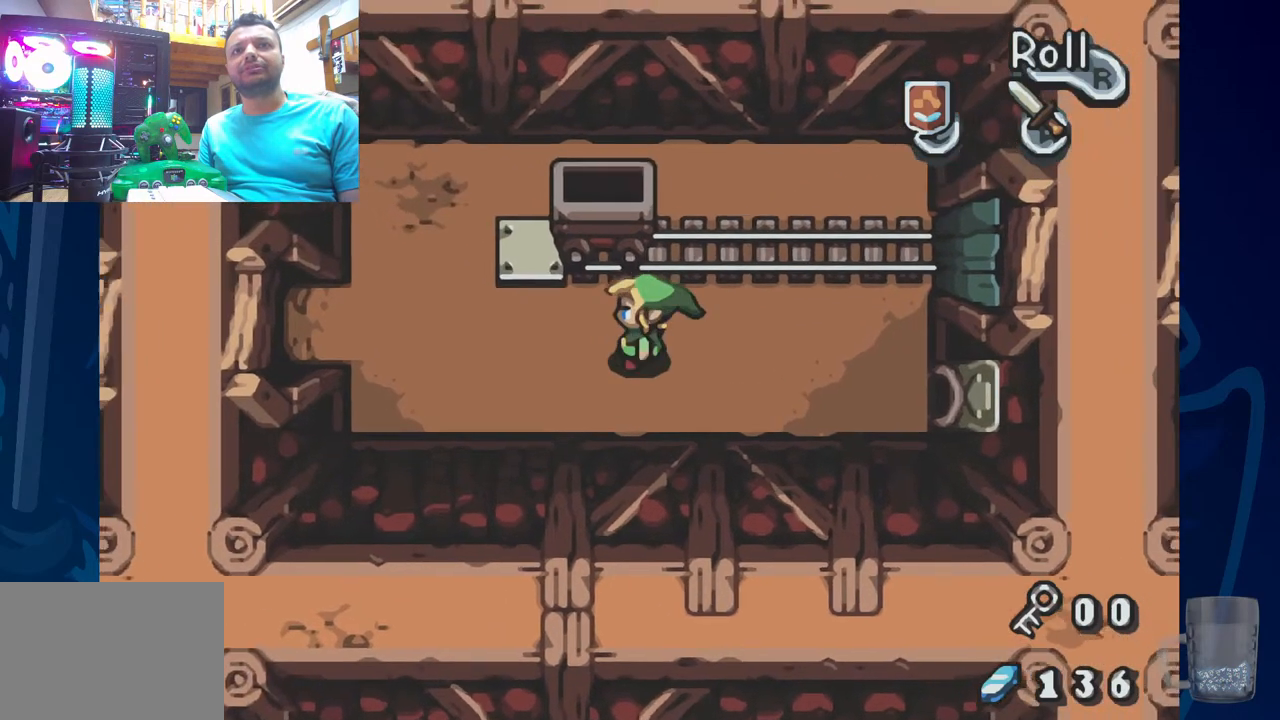
{"buttons": [], "left_stick": "center", "right_stick": "center", "events": [[300, "DPAD_LEFT", "up"], [333, "DPAD_UP", "up"]]}
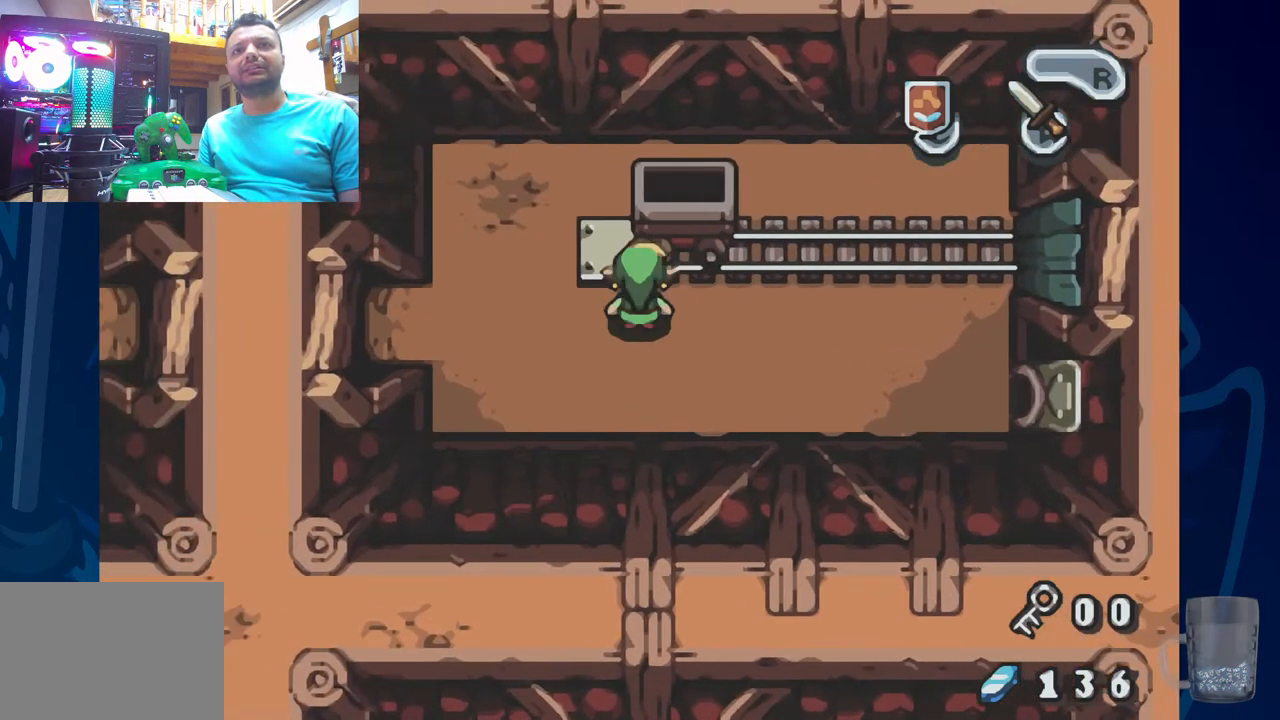
{"buttons": ["DPAD_RIGHT"], "left_stick": "center", "right_stick": "center", "events": [[17, "DPAD_UP", "down"], [33, "DPAD_LEFT", "down"], [283, "DPAD_LEFT", "up"], [350, "DPAD_RIGHT", "down"], [400, "DPAD_UP", "up"]]}
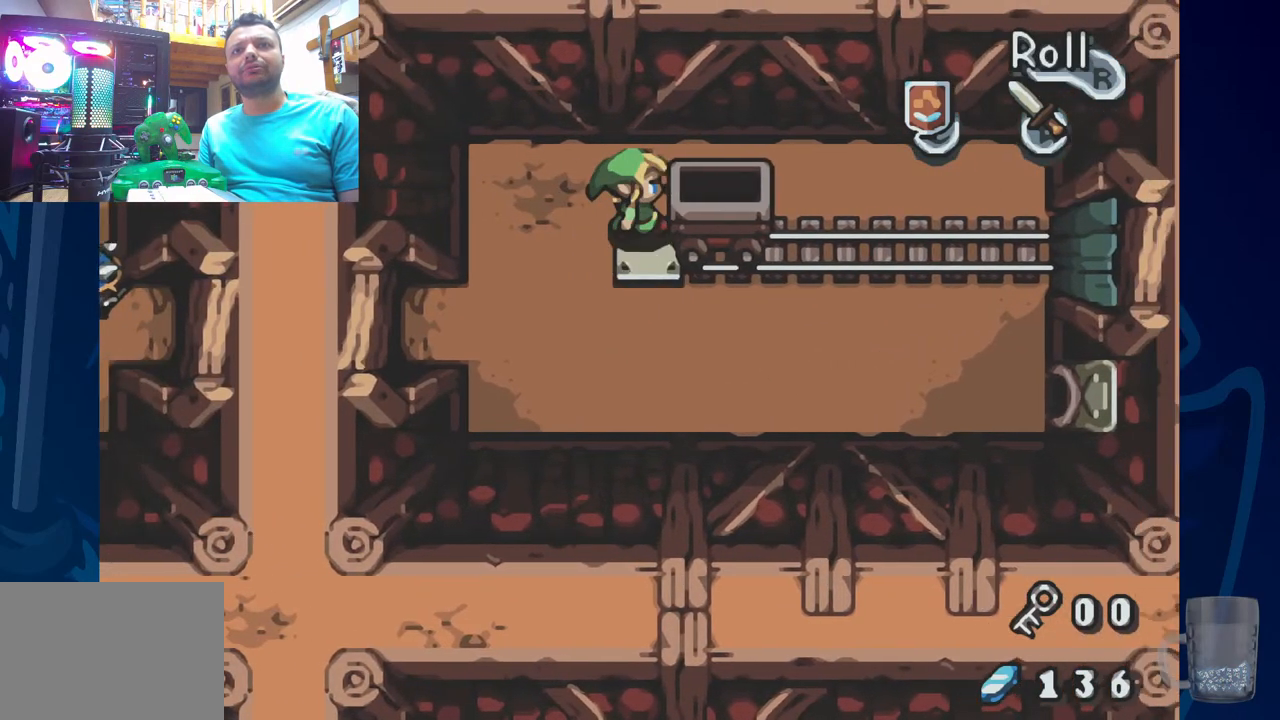
{"buttons": [], "left_stick": "center", "right_stick": "center", "events": [[350, "DPAD_RIGHT", "up"]]}
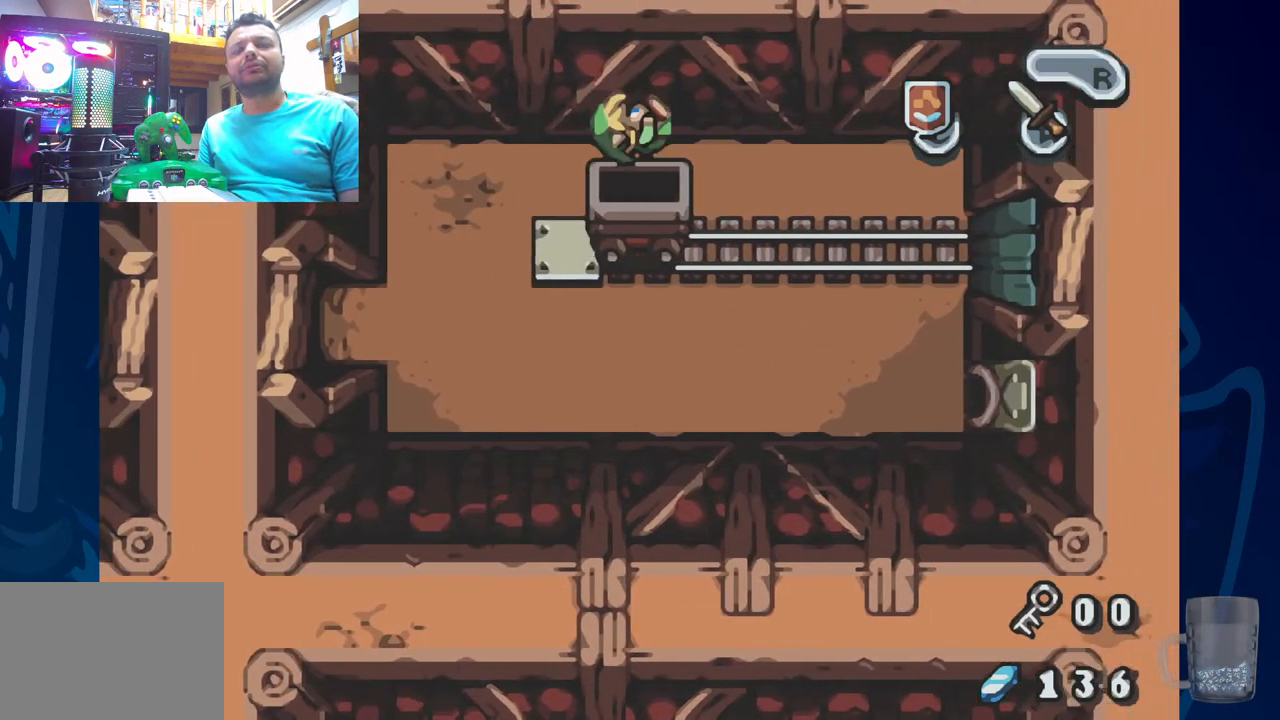
{"buttons": ["R2", "DPAD_DOWN"], "left_stick": "center", "right_stick": "center", "events": [[383, "DPAD_DOWN", "down"], [383, "R2", "down"]]}
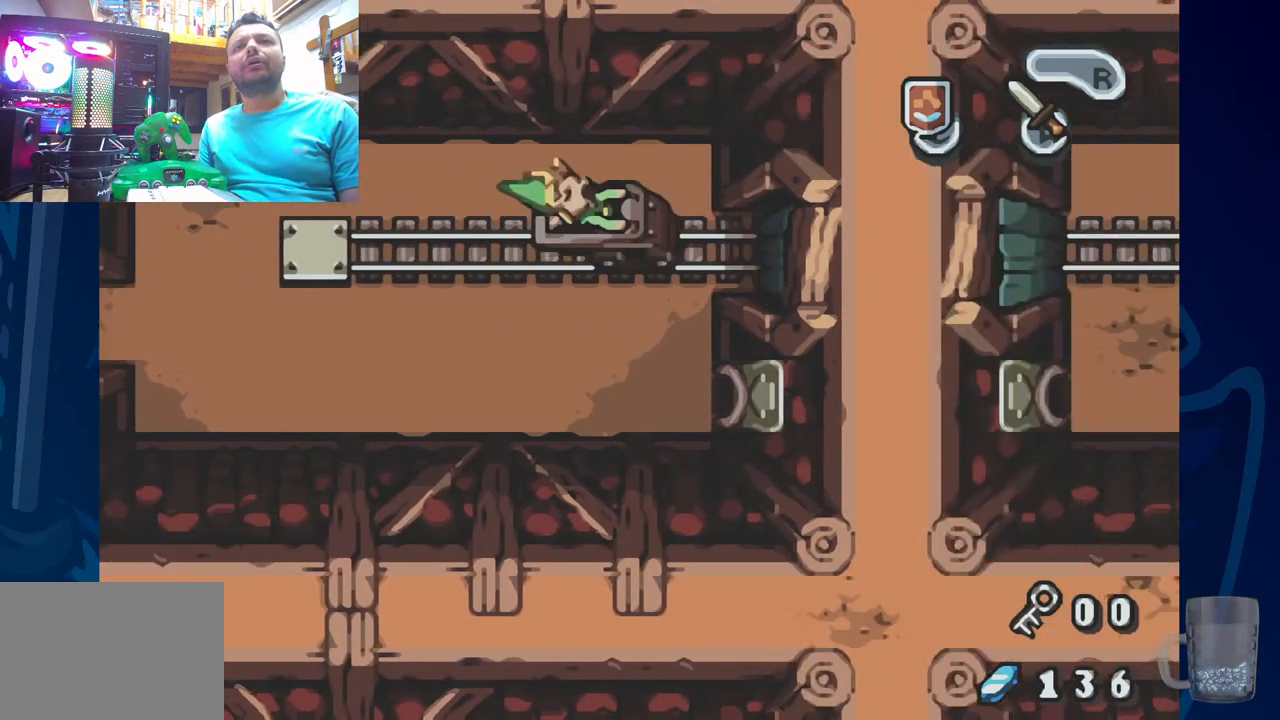
{"buttons": ["R2"], "left_stick": "center", "right_stick": "center"}
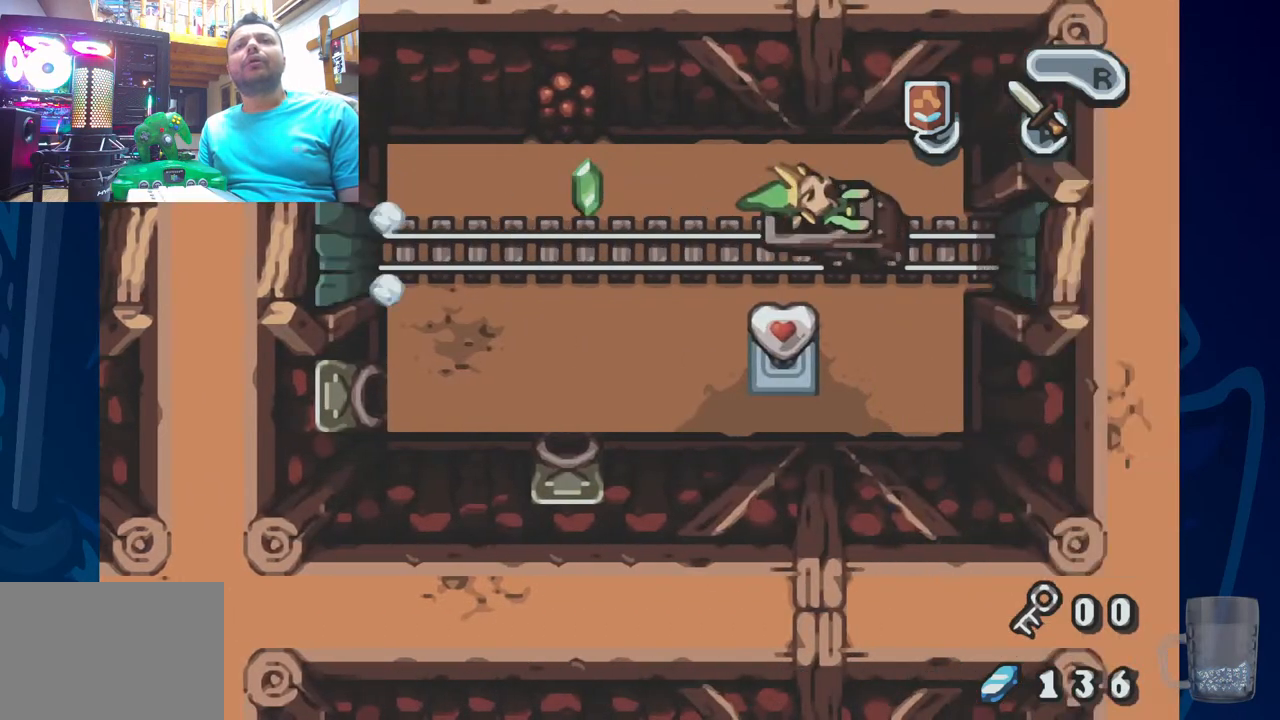
{"buttons": [], "left_stick": "center", "right_stick": "center", "events": [[17, "CROSS", "down"], [17, "DPAD_LEFT", "down"], [33, "SQUARE", "down"], [50, "DPAD_DOWN", "down"], [183, "R2", "up"], [217, "DPAD_DOWN", "up"], [250, "R2", "down"], [417, "CROSS", "up"], [433, "R2", "up"], [433, "SQUARE", "up"], [450, "DPAD_LEFT", "up"]]}
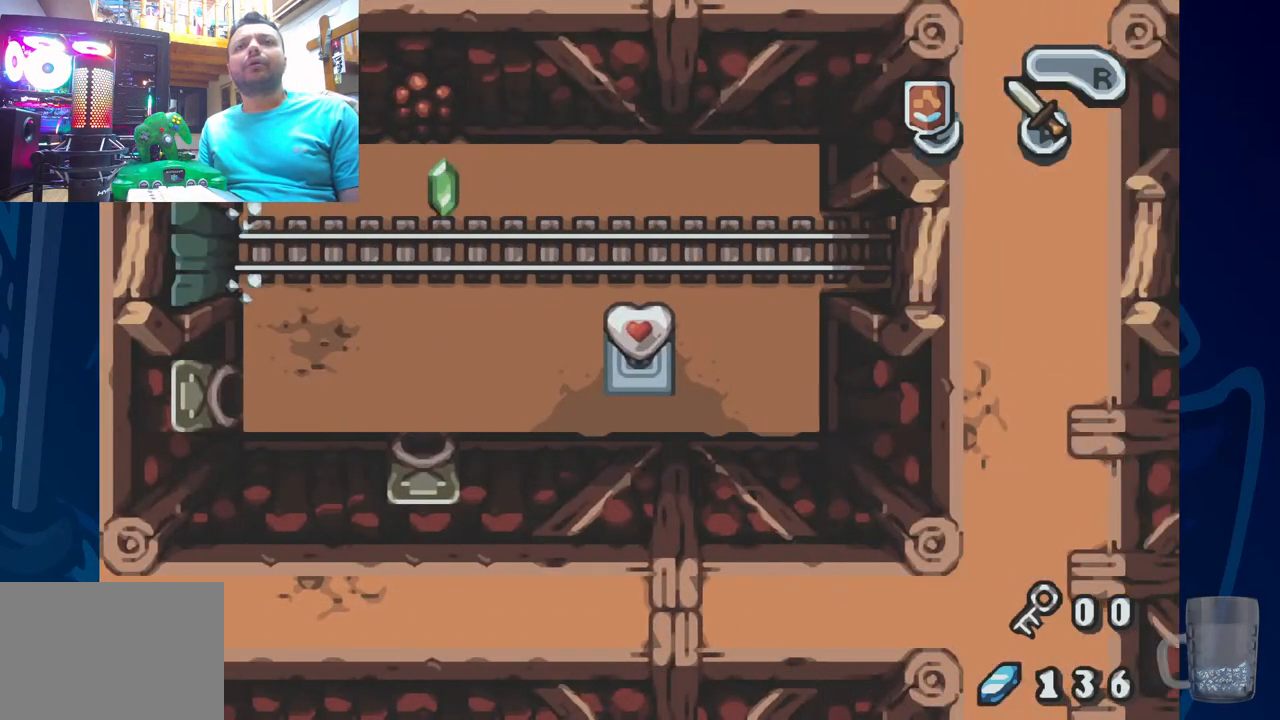
{"buttons": ["CROSS", "R2", "DPAD_UP", "DPAD_LEFT"], "left_stick": "center", "right_stick": "center", "events": [[33, "CROSS", "down"], [33, "R2", "down"], [33, "SQUARE", "down"], [50, "DPAD_LEFT", "down"], [167, "SQUARE", "up"], [183, "R2", "up"], [200, "CROSS", "up"], [250, "DPAD_LEFT", "up"], [267, "CIRCLE", "down"], [267, "R2", "down"], [283, "CROSS", "down"], [283, "TRIANGLE", "down"], [333, "DPAD_UP", "down"], [350, "DPAD_LEFT", "down"], [383, "CIRCLE", "up"], [383, "TRIANGLE", "up"], [400, "CROSS", "up"], [400, "R2", "up"], [483, "CROSS", "down"], [483, "R2", "down"]]}
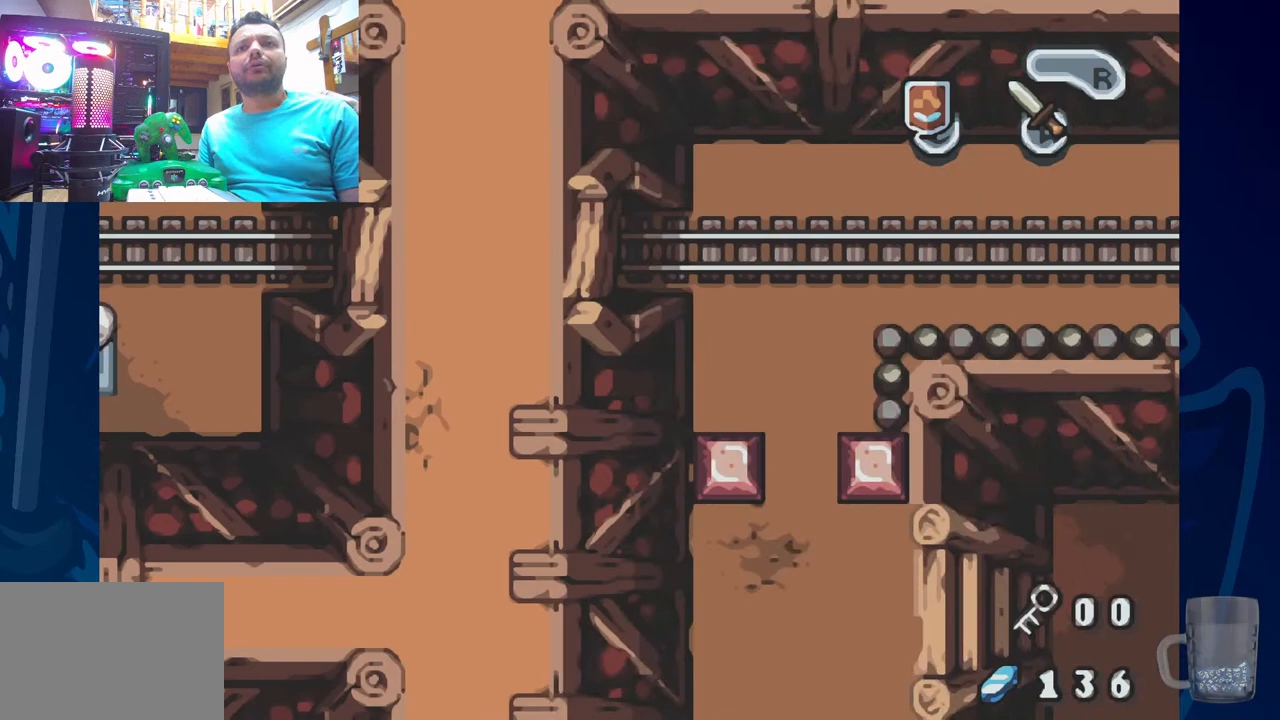
{"buttons": ["L2", "R2"], "left_stick": "center", "right_stick": "center", "events": [[17, "SQUARE", "down"], [33, "TRIANGLE", "down"], [50, "DPAD_LEFT", "up"], [50, "DPAD_UP", "up"], [83, "CROSS", "up"], [100, "L2", "down"], [100, "SQUARE", "up"], [100, "TRIANGLE", "up"], [150, "R2", "up"], [233, "R2", "down"], [250, "L2", "up"], [400, "L2", "down"], [417, "R2", "up"], [500, "R2", "down"]]}
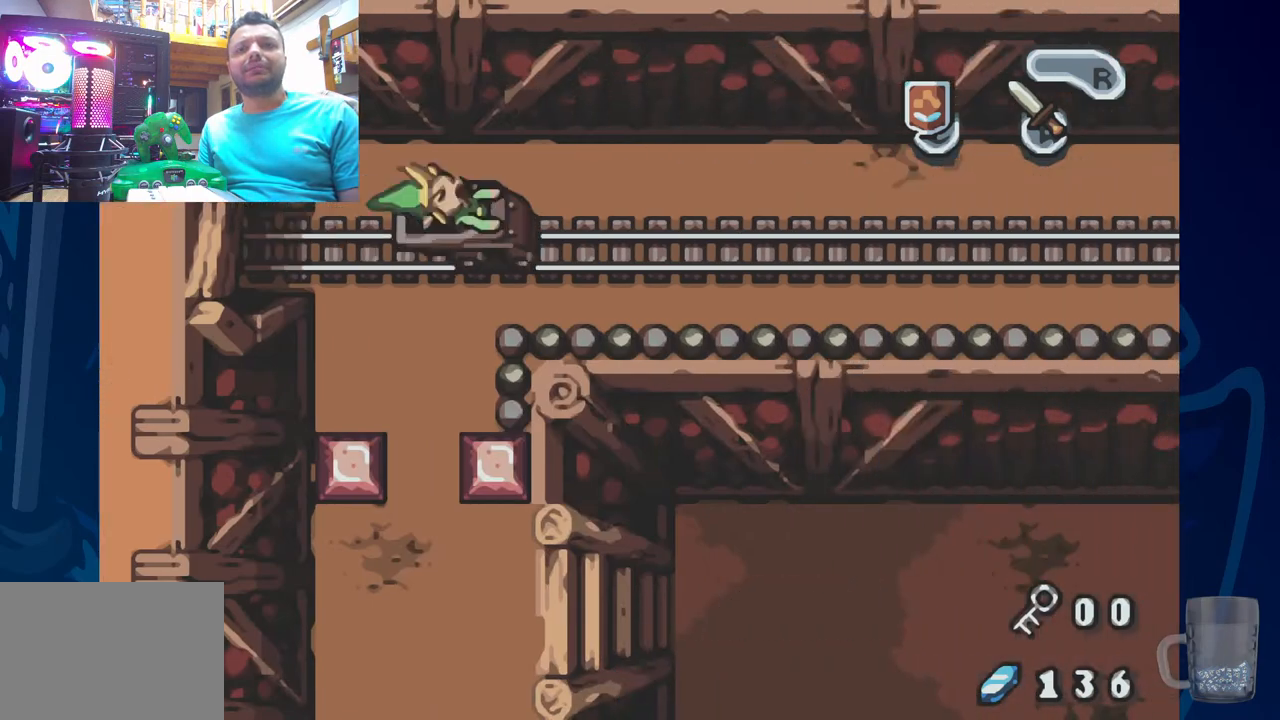
{"buttons": [], "left_stick": "center", "right_stick": "center", "events": [[50, "TRIANGLE", "down"], [67, "SQUARE", "down"], [117, "L2", "up"], [167, "TRIANGLE", "up"], [183, "DPAD_DOWN", "down"], [183, "L2", "down"], [183, "R2", "up"], [200, "DPAD_RIGHT", "down"], [267, "DPAD_DOWN", "up"], [267, "R2", "down"], [300, "DPAD_RIGHT", "up"], [417, "L2", "up"], [417, "SQUARE", "up"], [433, "R2", "up"]]}
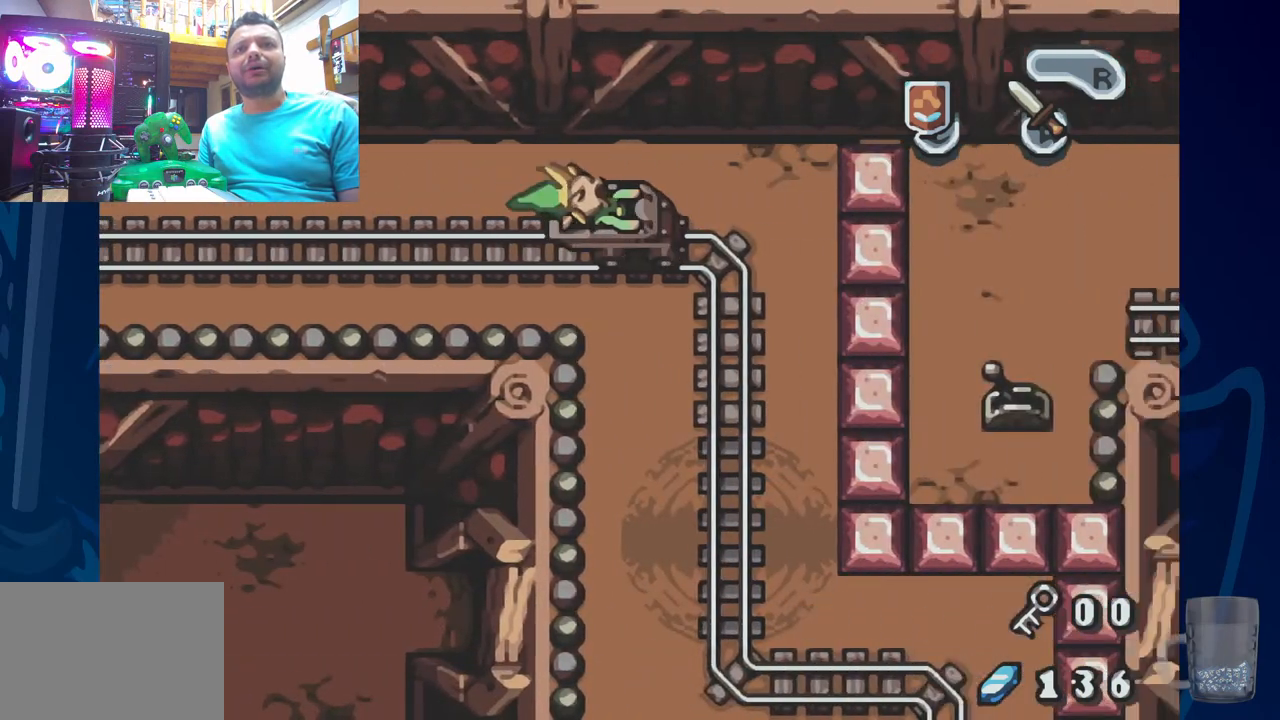
{"buttons": [], "left_stick": "center", "right_stick": "center", "events": [[33, "L2", "down"], [250, "L2", "up"]]}